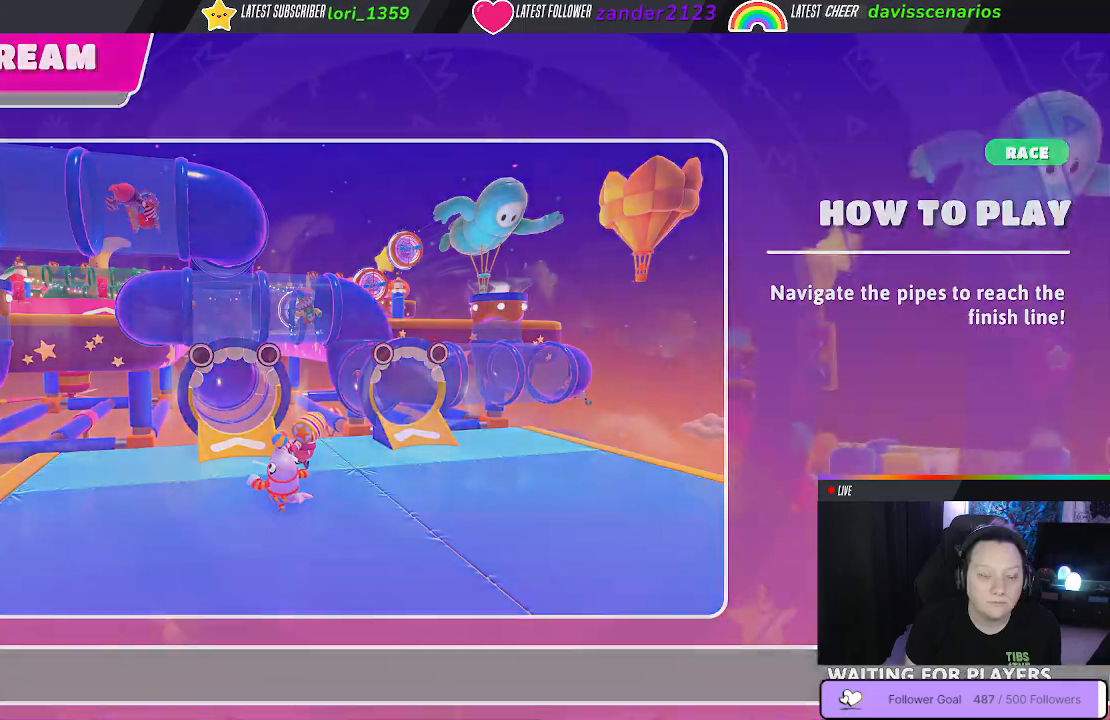
Gameplay with a controller (Xbox layout); each line is a JSON object with the inputs held at the frame after it. "events" lists button and stick changes between this image and that frame as [ms after this image, input, new state], when the widget could be followed in between. Not read: SHARE.
{"buttons": [], "left_stick": "center", "right_stick": "center", "events": []}
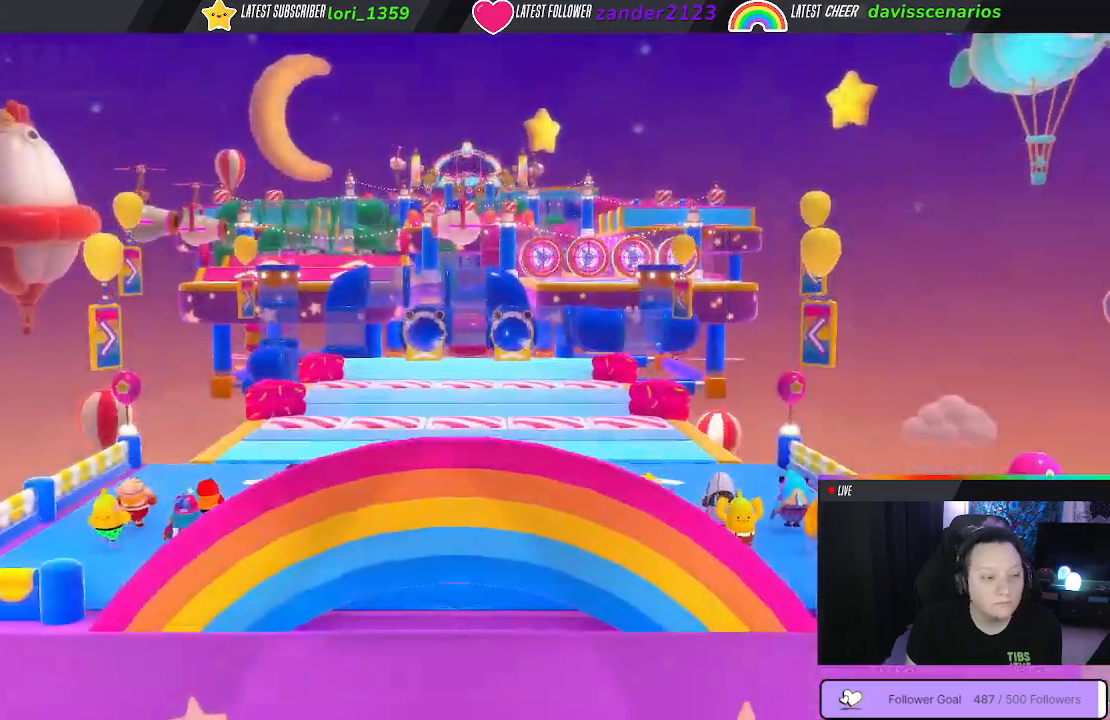
{"buttons": [], "left_stick": "center", "right_stick": "center", "events": []}
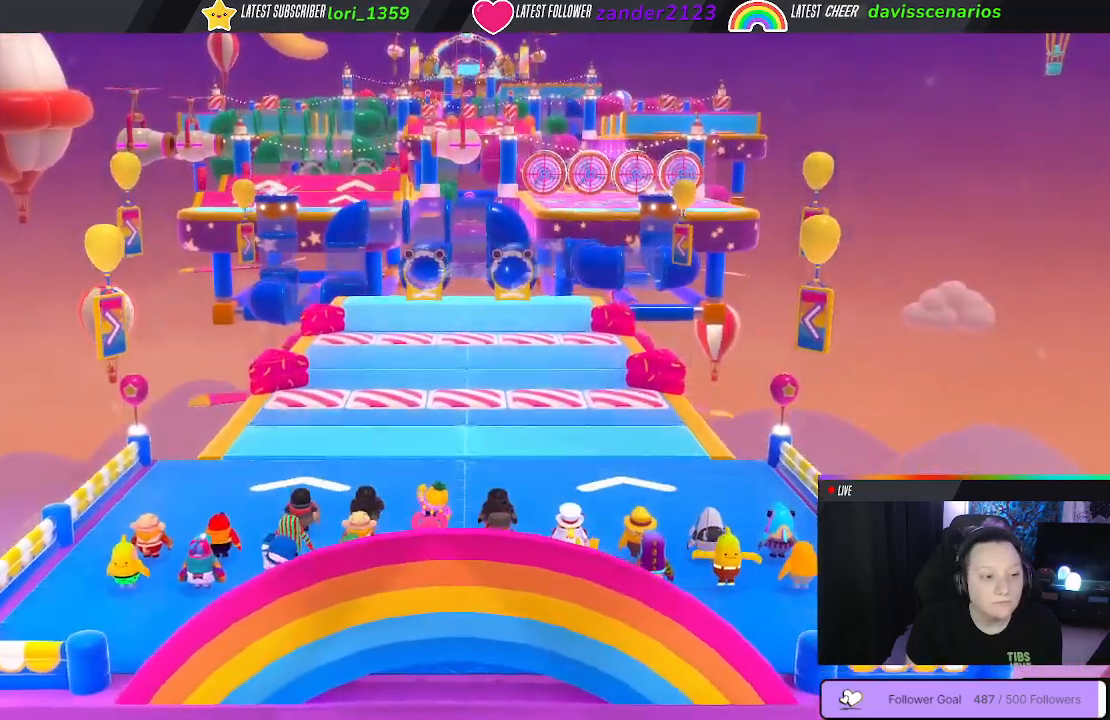
{"buttons": [], "left_stick": "center", "right_stick": "center", "events": []}
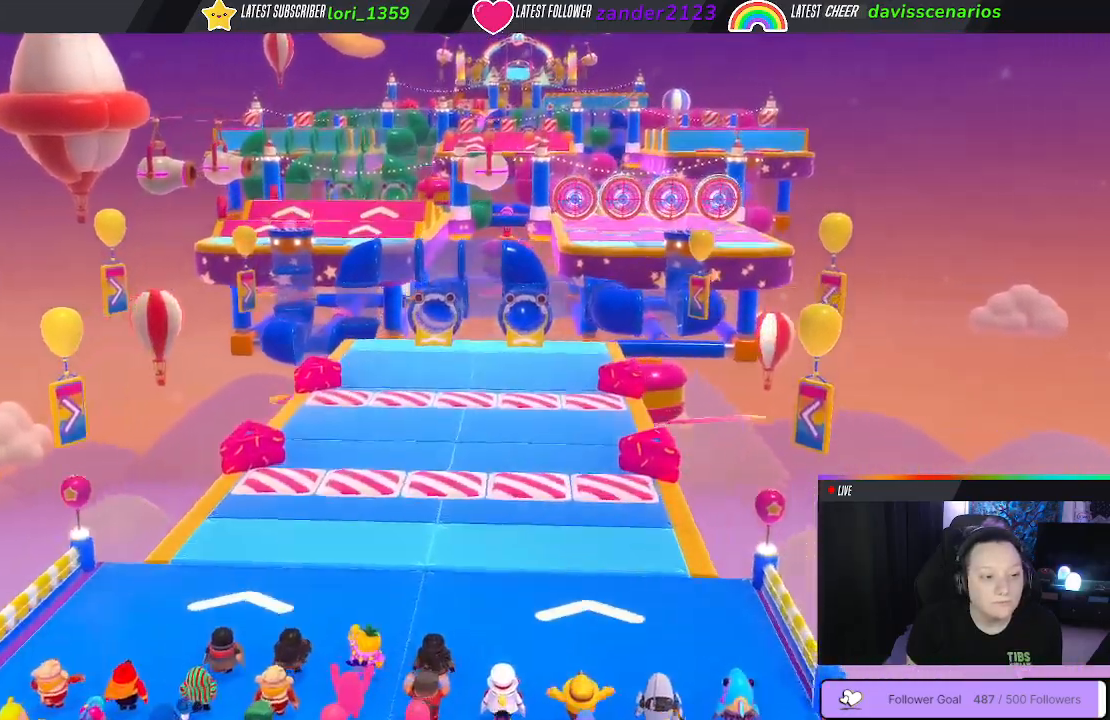
{"buttons": [], "left_stick": "up-right", "right_stick": "center", "events": [[33, "left_stick", "up-right"]]}
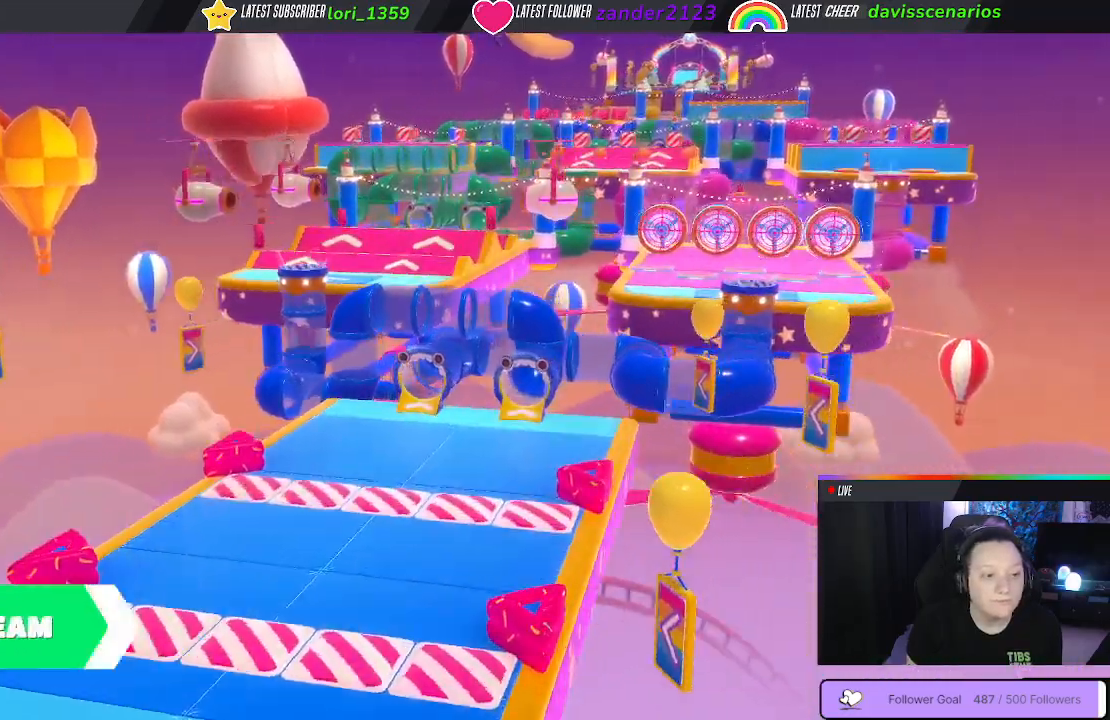
{"buttons": [], "left_stick": "center", "right_stick": "center", "events": [[333, "left_stick", "center"]]}